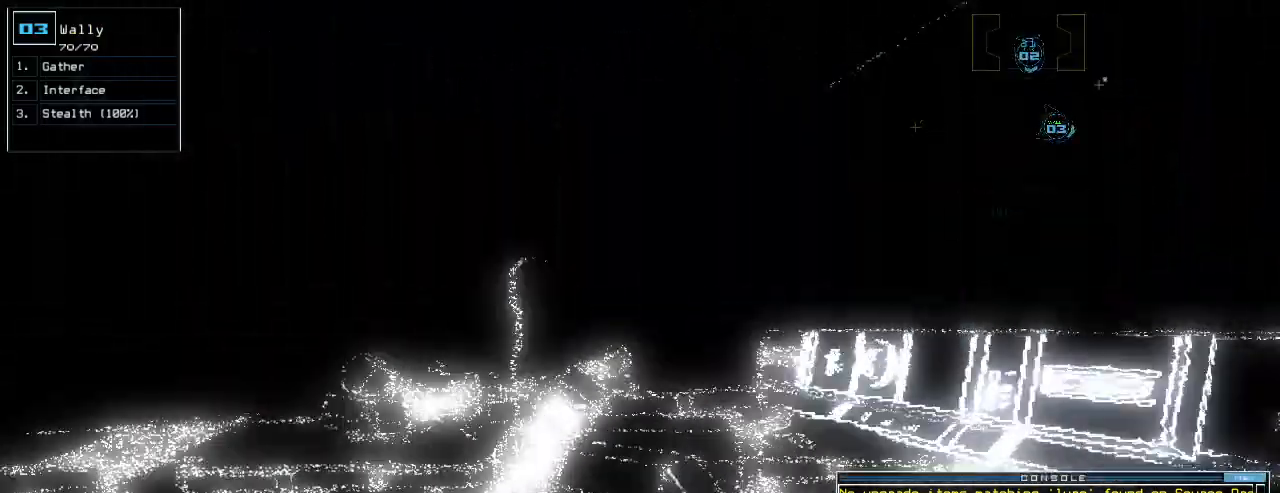
Gameplay with keyboard; each line is a JSON object with the keys held at the frame after it. "events" lists presses ("down") and releases ("up") of ".", "0", "1", "2", "3", "4", "5", "6", "7", "8", "9", "a", "b", "backspace", "c", "caps_lock", "comma", "ctrl_l", "ctrl_r", "d", "down", "e", "equals", "escape", "f", "f1", "g", "h", "i", "j", "k", "l", "left", "m", "minus", "n", "o", "p", "q", "quote", "r", "return", "right", "s", "semicolon", "shift_l", "shift_r", "space", "t", "tab", "tilde", "u", "up", "v", "w", "x", "y" and "z" between this image and that frame as [ms after this image, input, new state], when the widget could be followed in between. No other keys are recorded. Mouse input is not recorded.
{"keys": ["left", "up"], "events": [[100, "left", "down"], [180, "left", "up"], [440, "left", "down"]]}
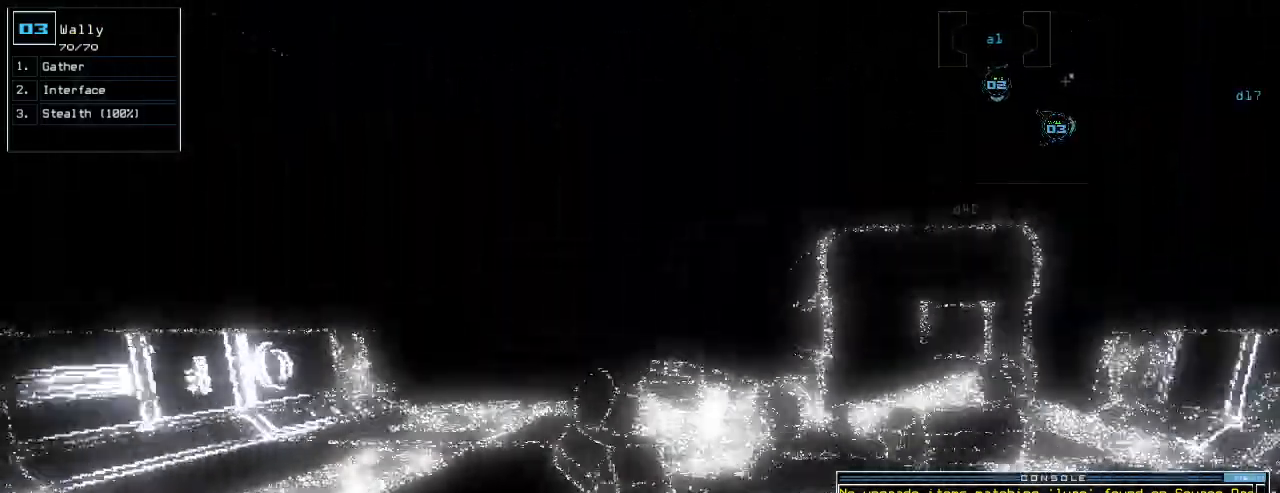
{"keys": ["up"], "events": [[20, "left", "up"]]}
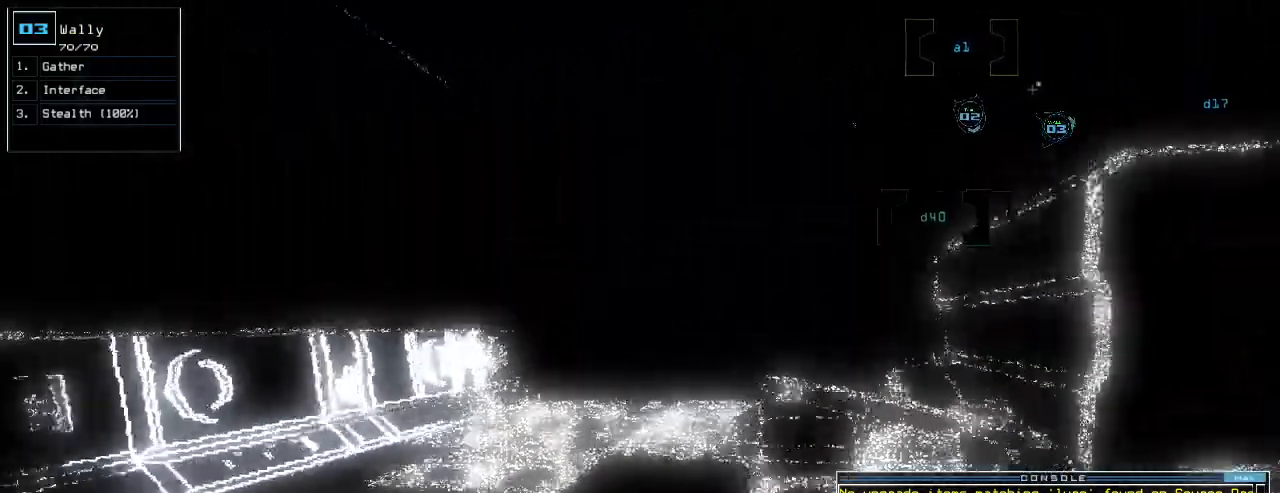
{"keys": ["up"], "events": [[420, "right", "down"], [500, "right", "up"]]}
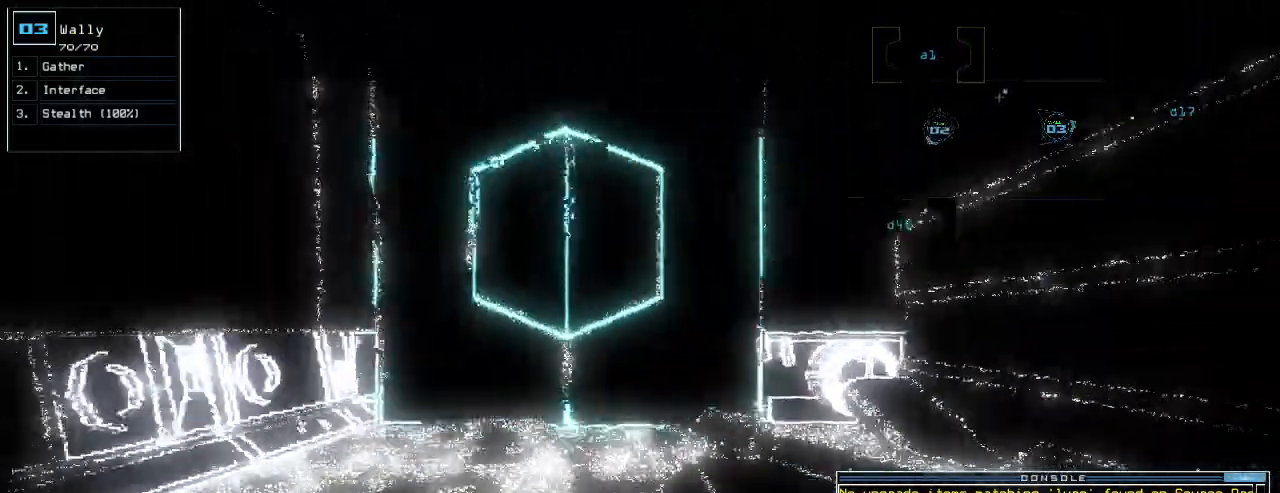
{"keys": ["up"], "events": []}
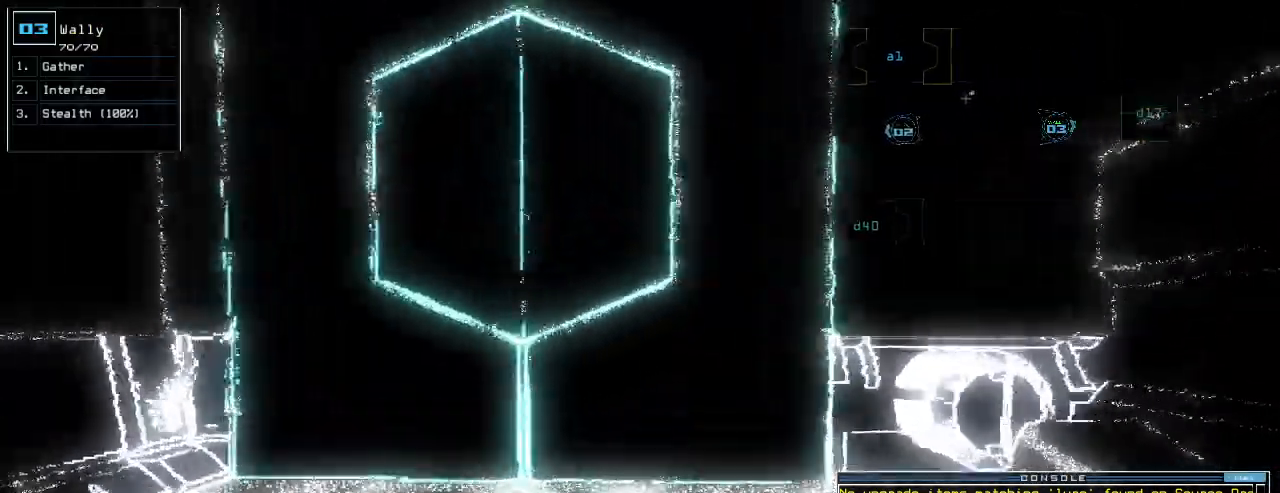
{"keys": [], "events": [[20, "space", "down"], [60, "up", "up"], [100, "space", "up"]]}
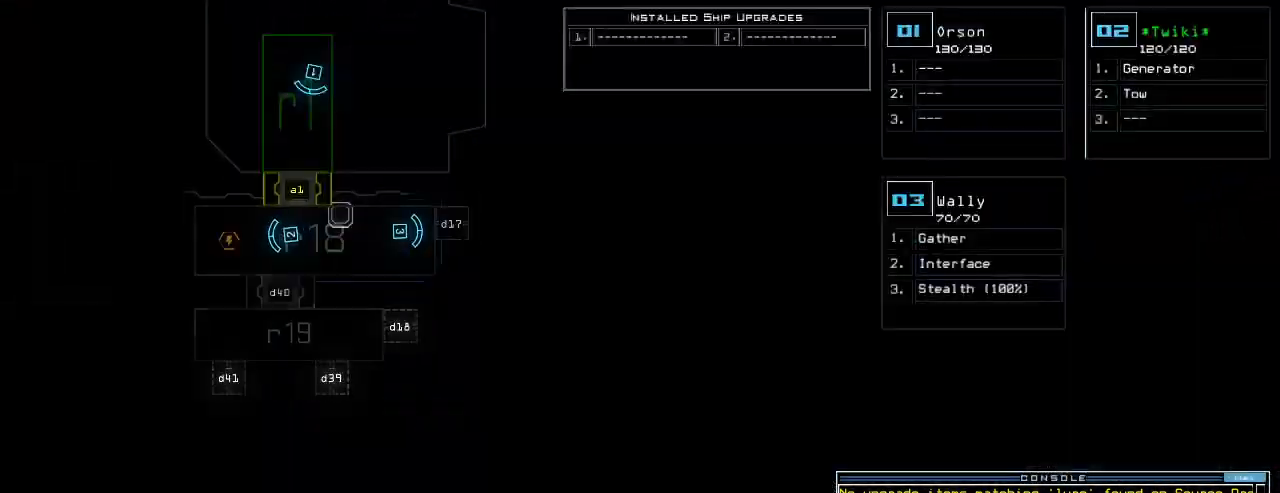
{"keys": [], "events": []}
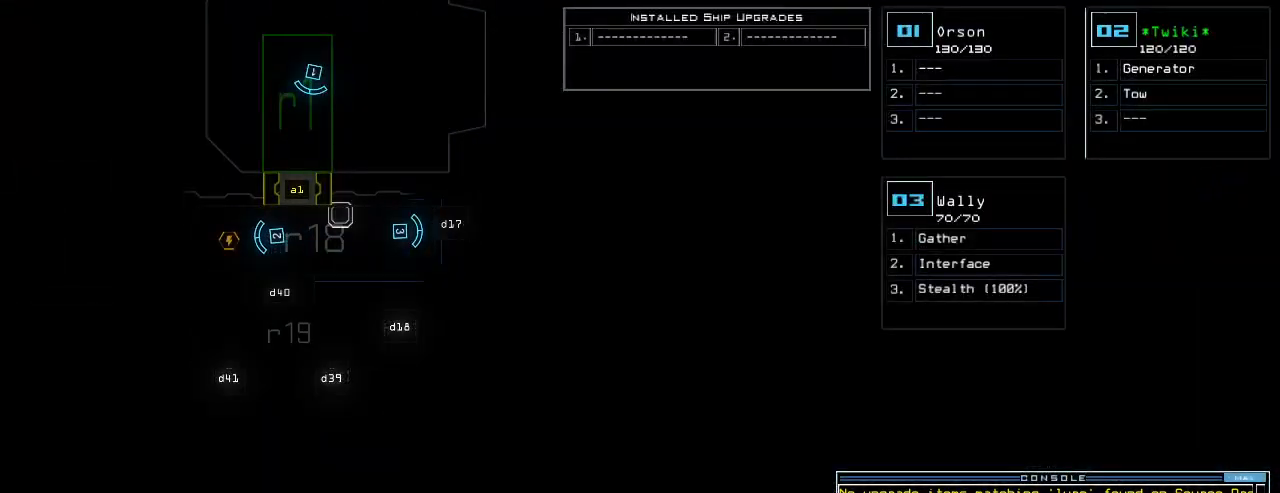
{"keys": [], "events": []}
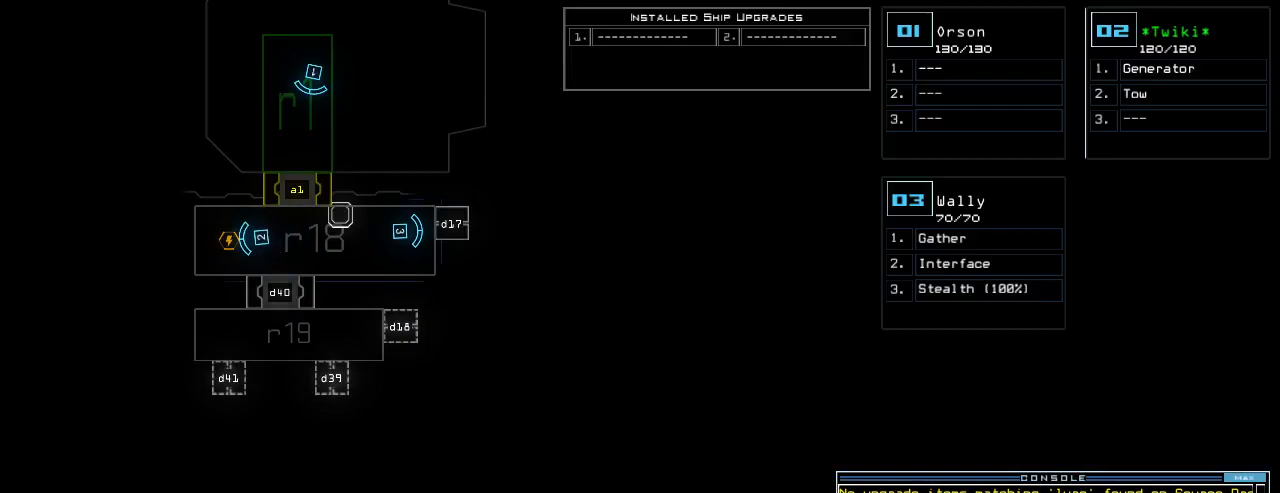
{"keys": [], "events": []}
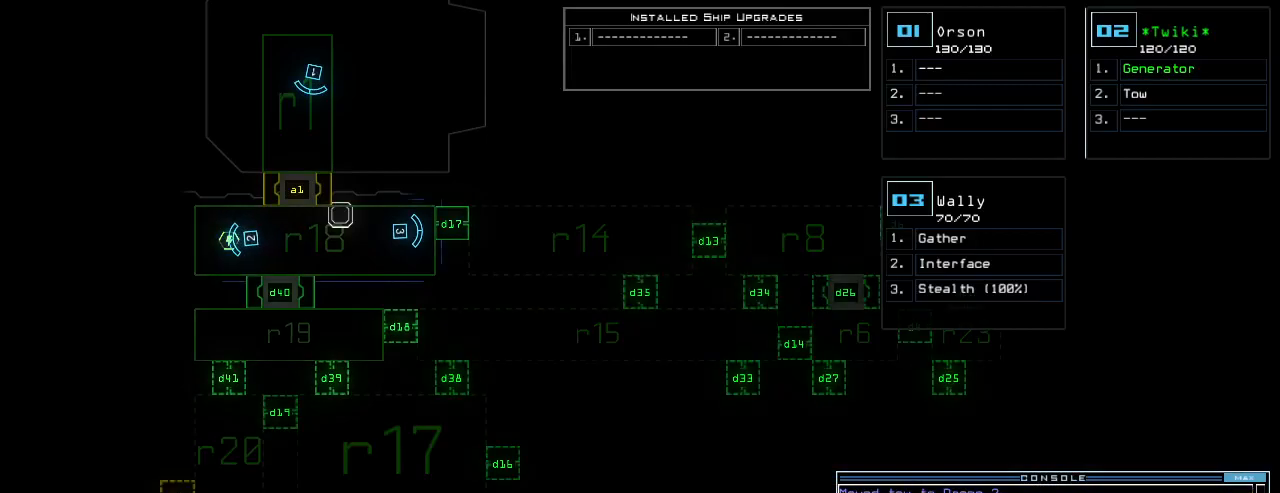
{"keys": [], "events": [[160, "right", "down"], [380, "right", "up"]]}
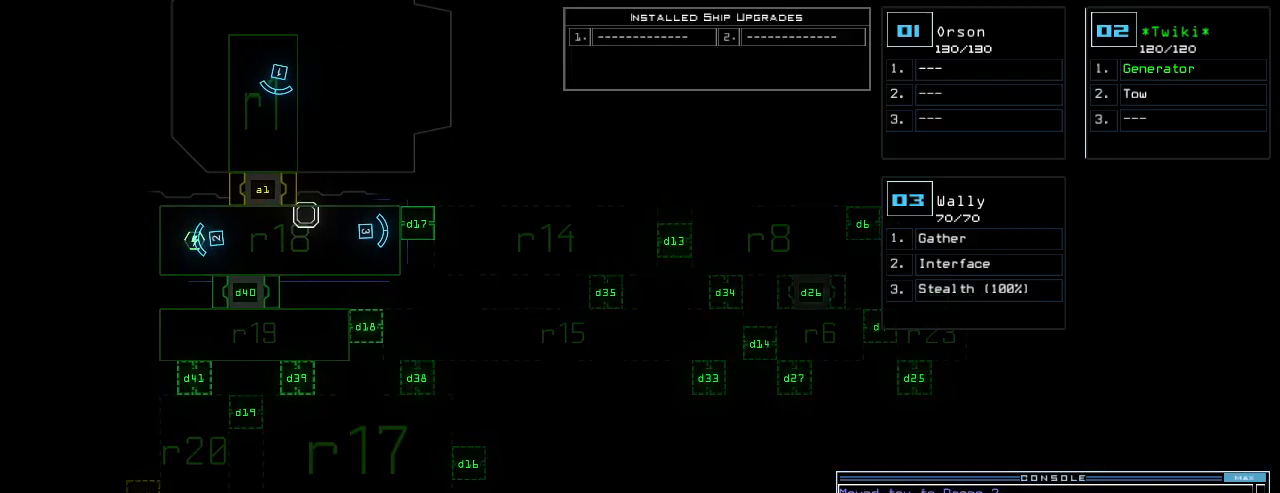
{"keys": [], "events": [[40, "d", "down"], [100, "d", "up"], [200, "2", "down"], [260, "2", "up"]]}
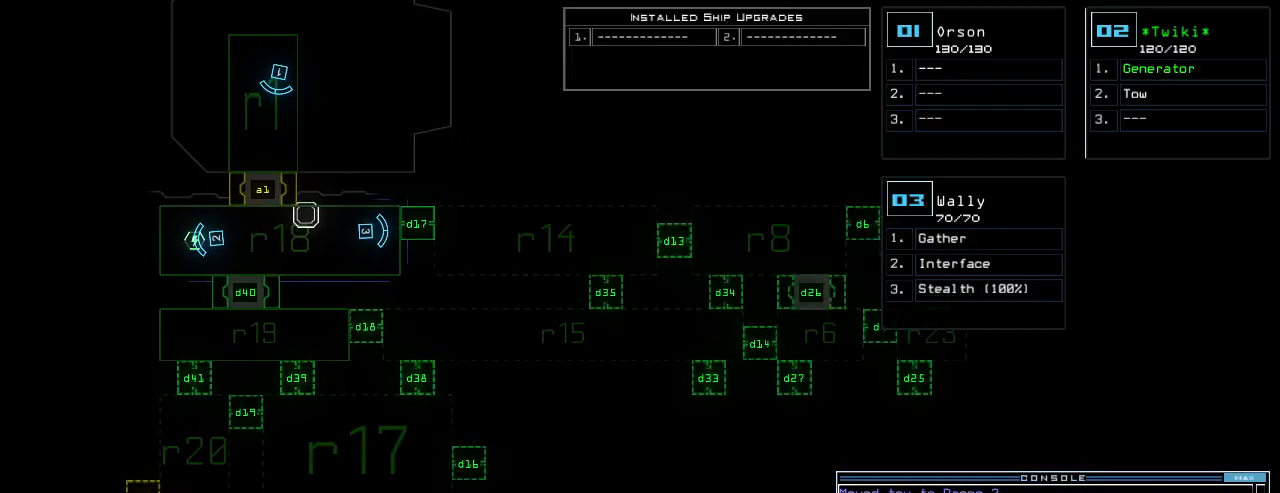
{"keys": ["down"], "events": [[100, "6", "down"], [100, "return", "down"], [160, "6", "up"], [160, "return", "up"], [380, "3", "down"], [400, "down", "down"], [480, "3", "up"]]}
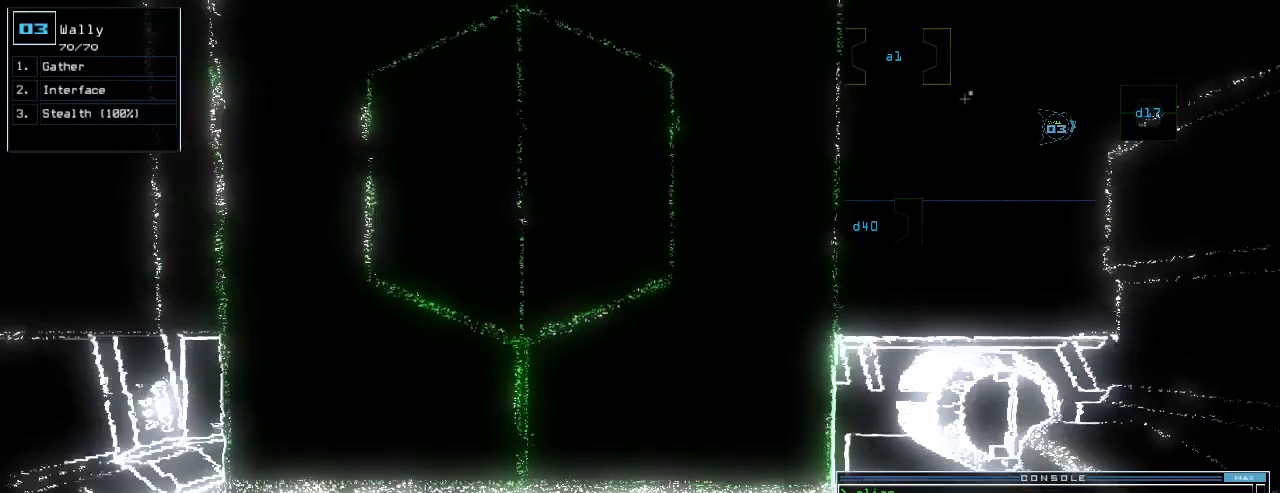
{"keys": ["right"], "events": [[140, "right", "down"], [500, "down", "up"]]}
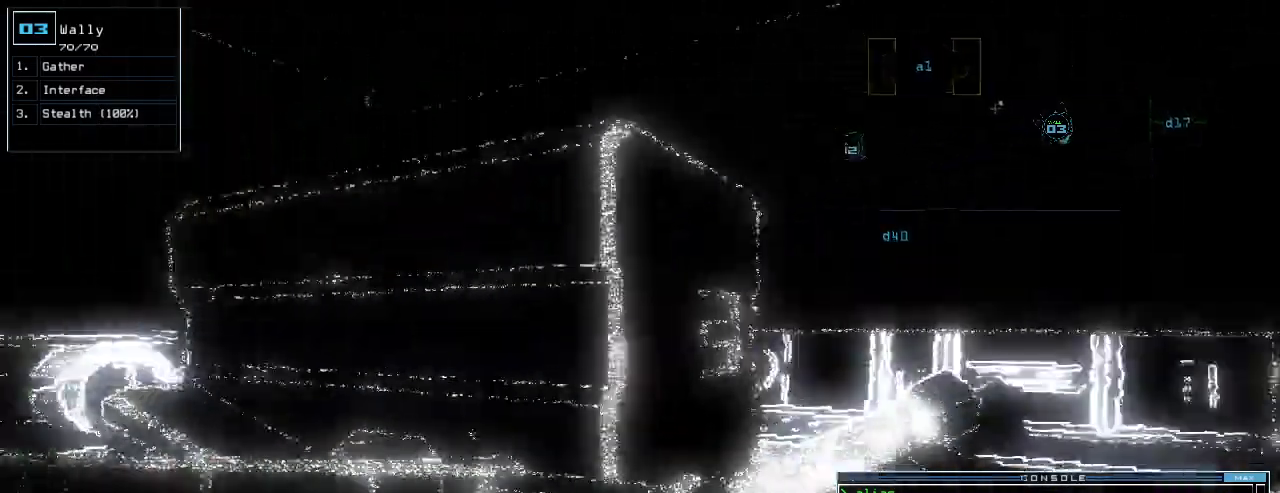
{"keys": ["right", "up"], "events": [[120, "up", "down"]]}
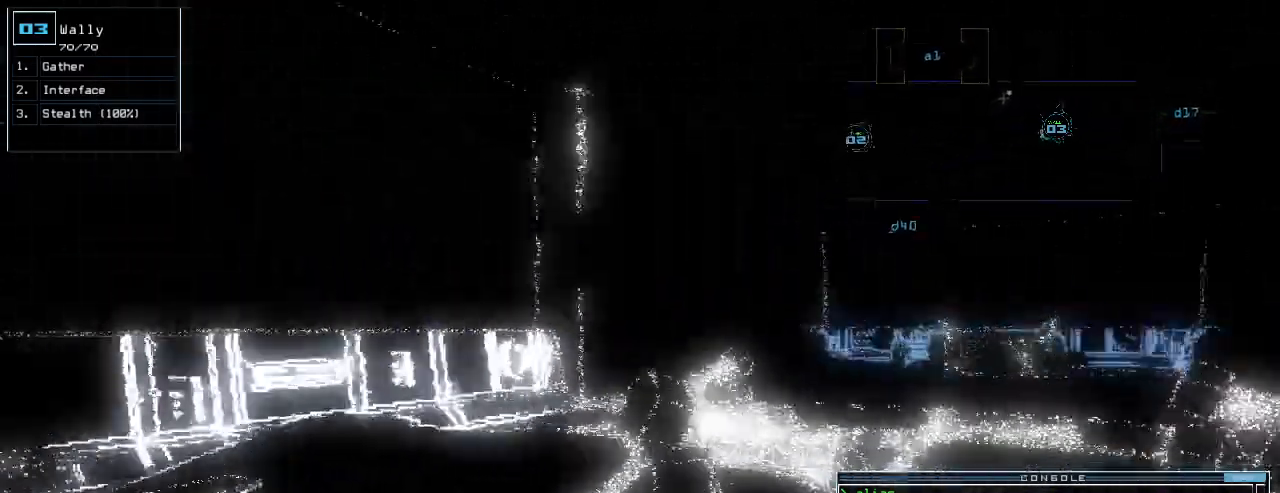
{"keys": ["up"], "events": [[40, "right", "up"], [340, "right", "down"], [460, "right", "up"]]}
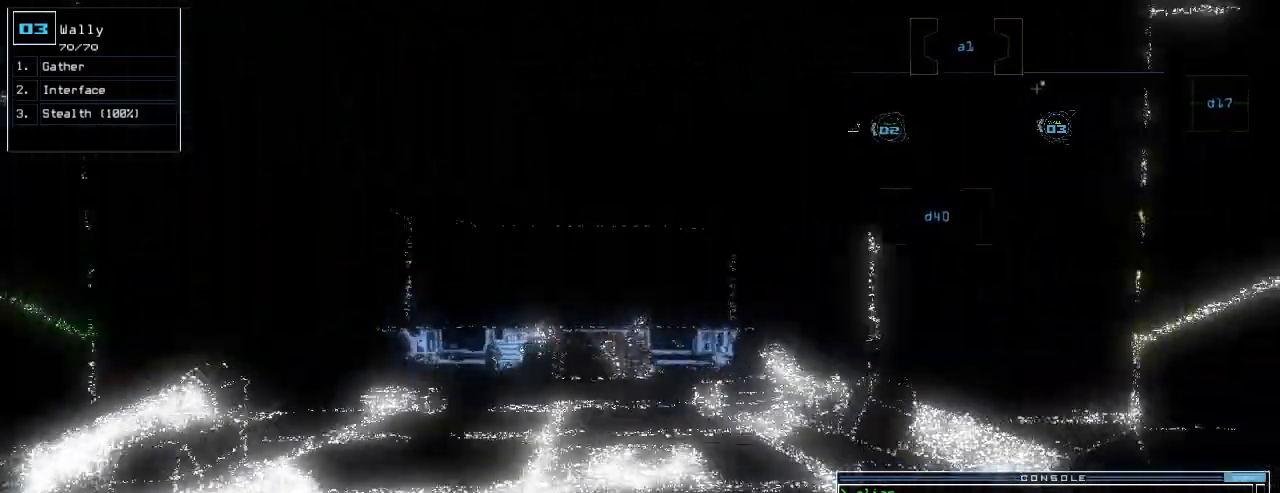
{"keys": ["up"], "events": [[100, "left", "down"], [160, "left", "up"]]}
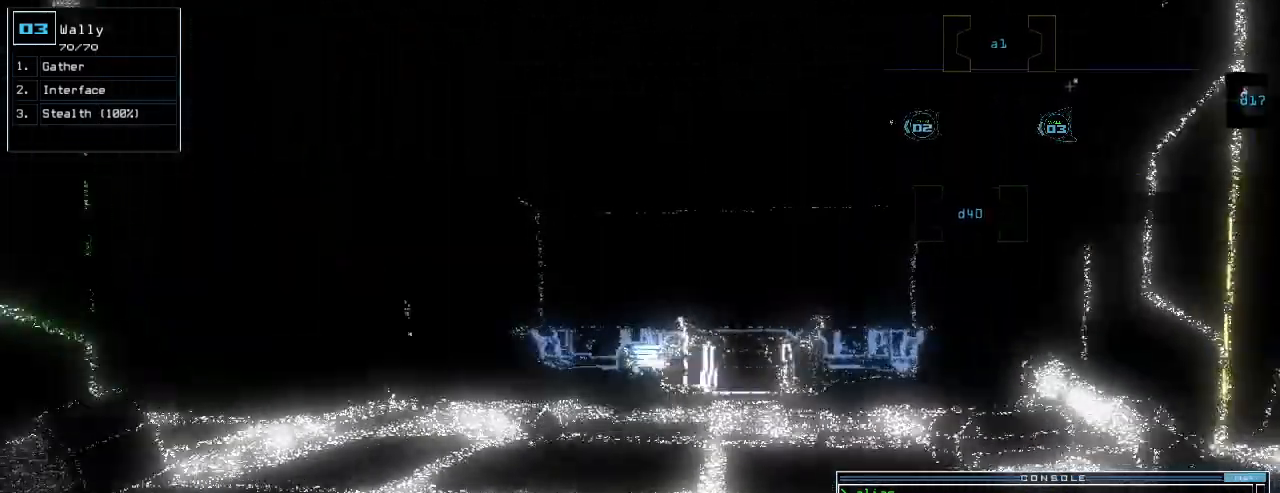
{"keys": ["up"], "events": []}
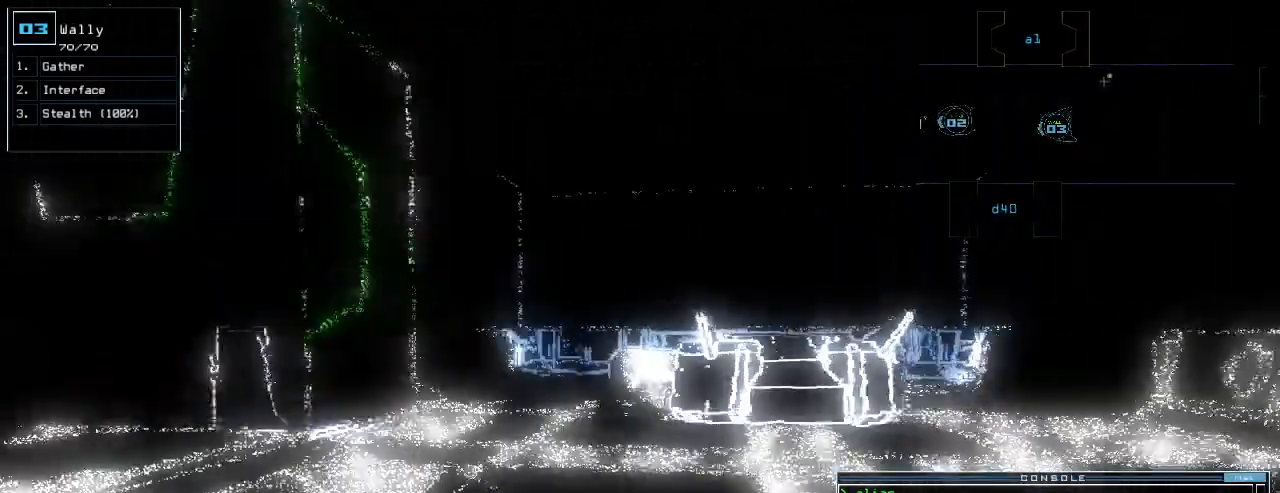
{"keys": ["up"], "events": [[140, "left", "down"], [180, "left", "up"]]}
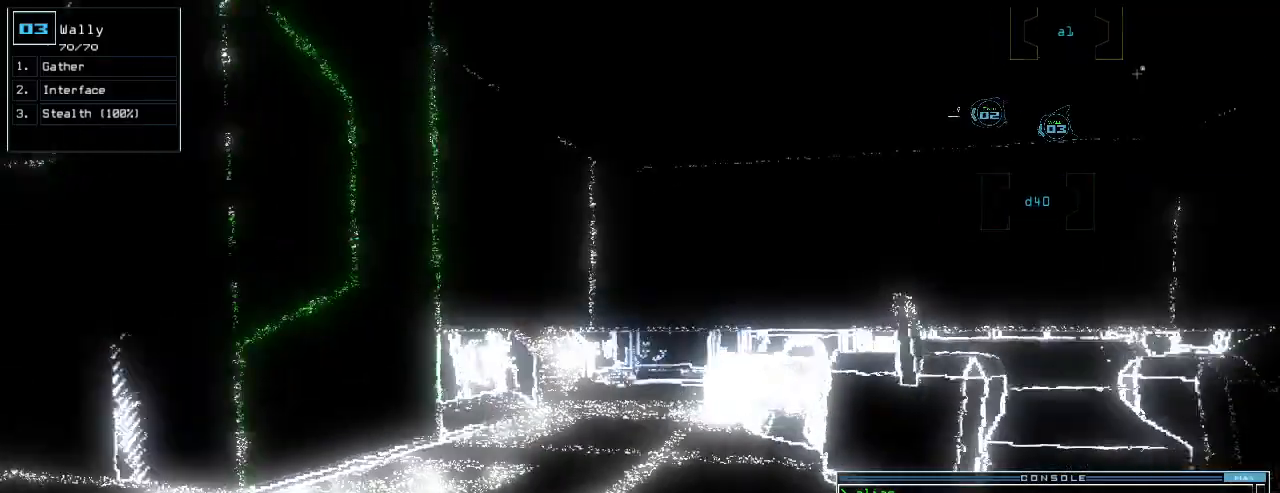
{"keys": ["up"], "events": [[20, "left", "down"], [80, "left", "up"]]}
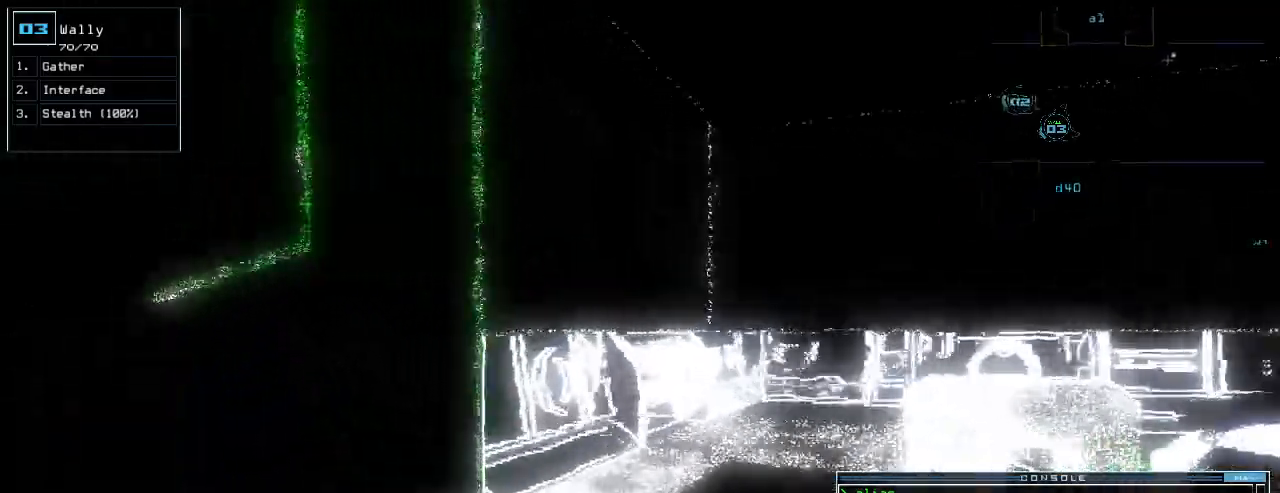
{"keys": ["up"], "events": [[160, "right", "down"], [240, "right", "up"], [340, "right", "down"], [420, "right", "up"]]}
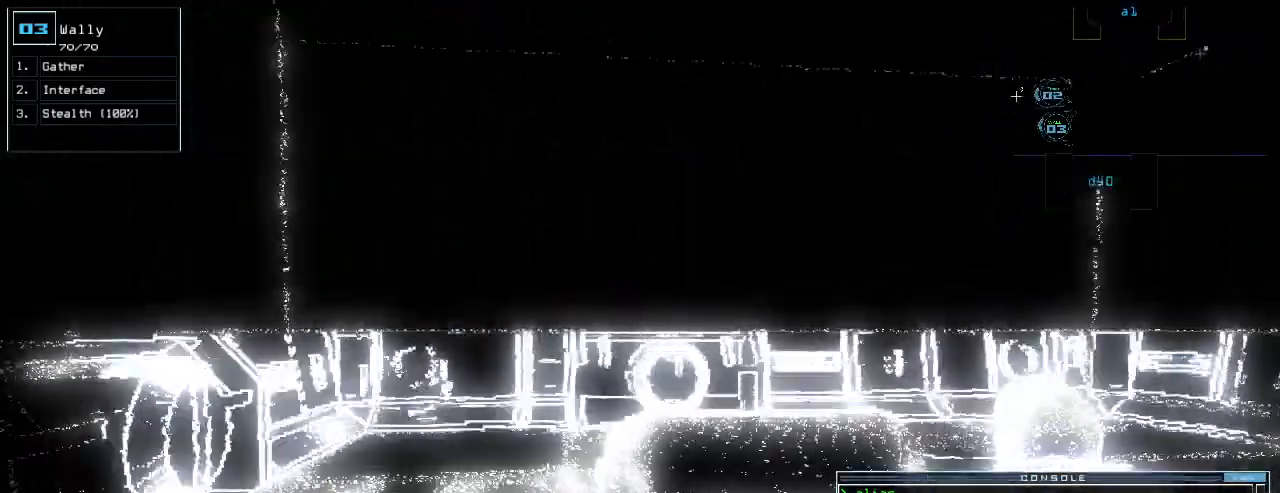
{"keys": ["up"]}
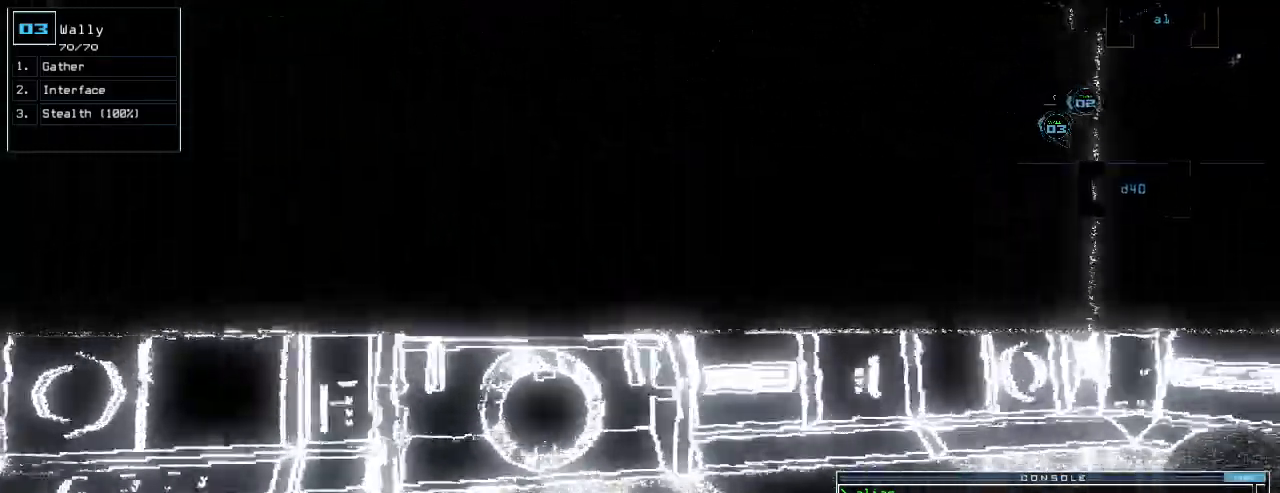
{"keys": ["down"], "events": [[100, "up", "up"], [140, "down", "down"]]}
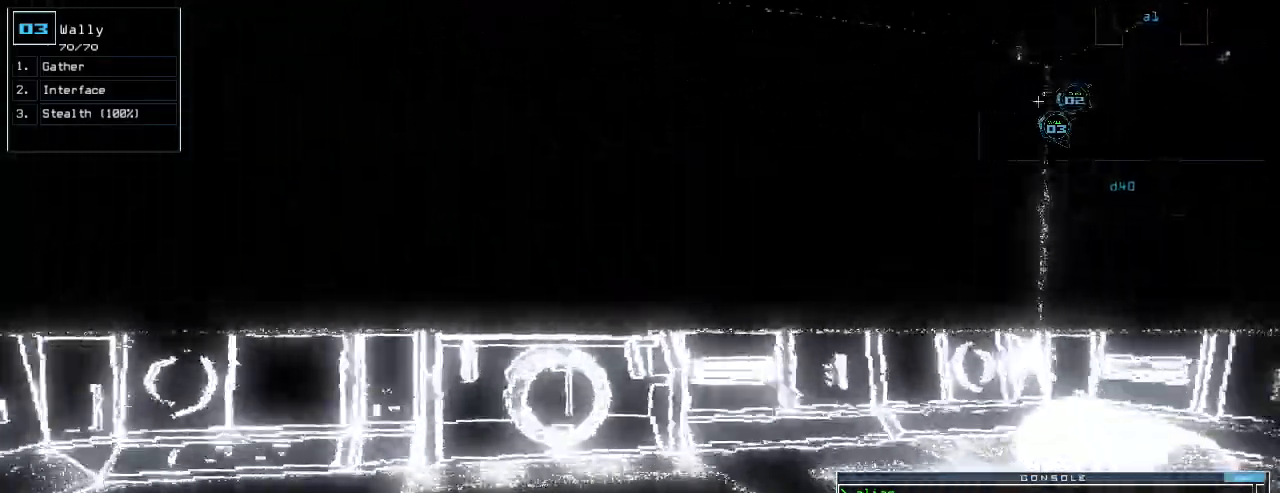
{"keys": ["down"]}
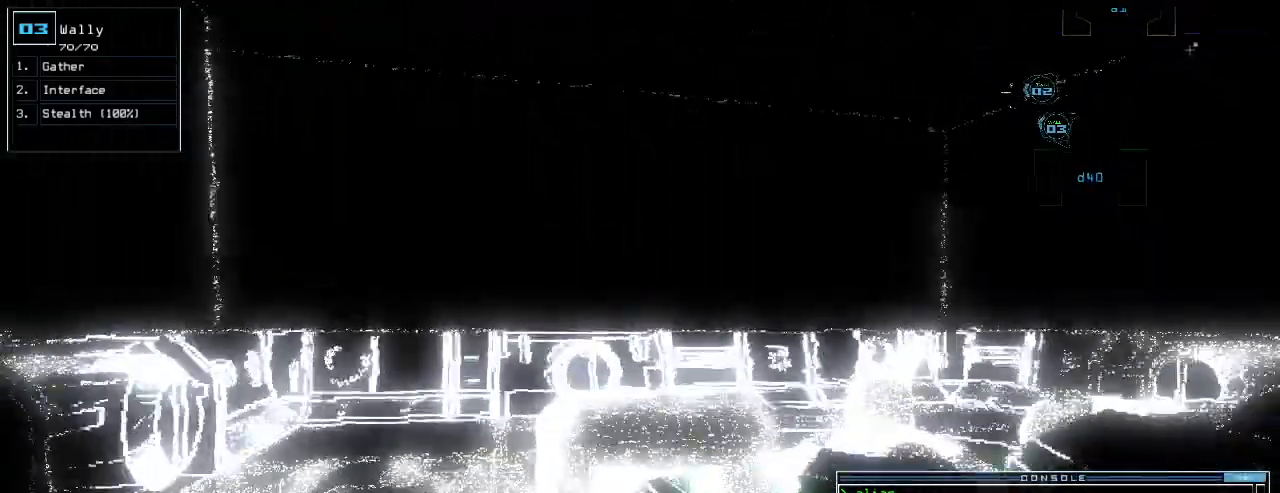
{"keys": ["left"], "events": [[140, "left", "down"], [400, "down", "up"]]}
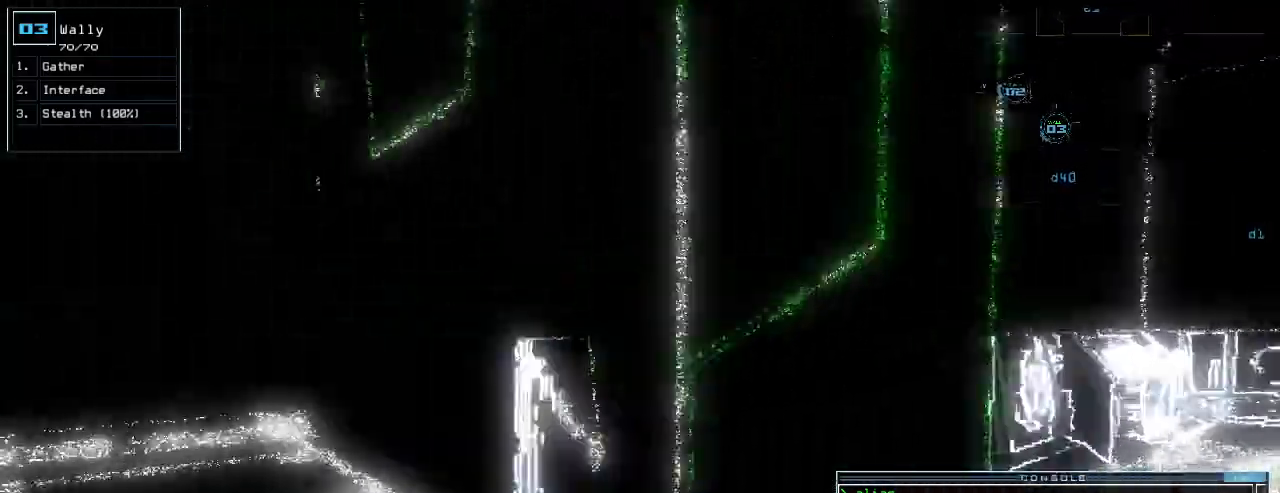
{"keys": ["4", "up"], "events": [[140, "up", "down"], [240, "d", "down"], [320, "d", "up"], [320, "left", "up"], [440, "4", "down"]]}
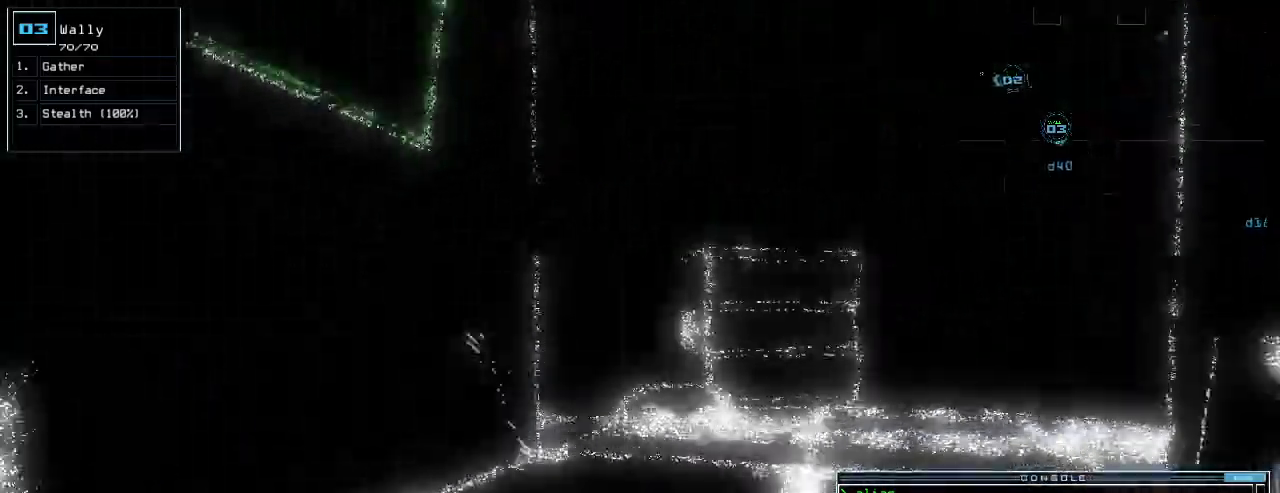
{"keys": ["0", "up"], "events": [[40, "4", "up"], [120, "right", "down"], [220, "right", "up"], [360, "right", "down"], [460, "0", "down"], [460, "right", "up"]]}
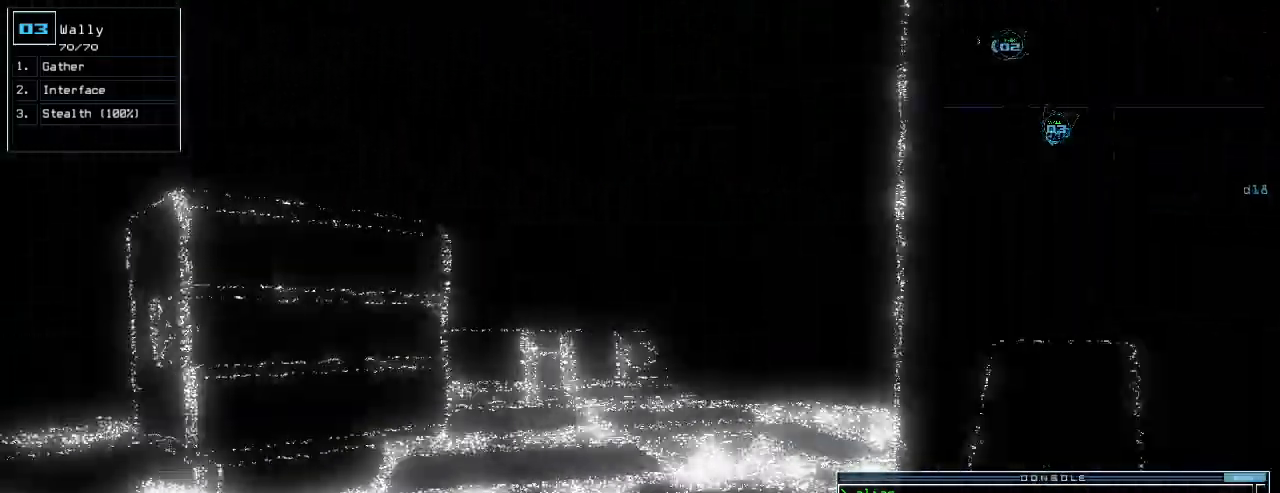
{"keys": ["up"]}
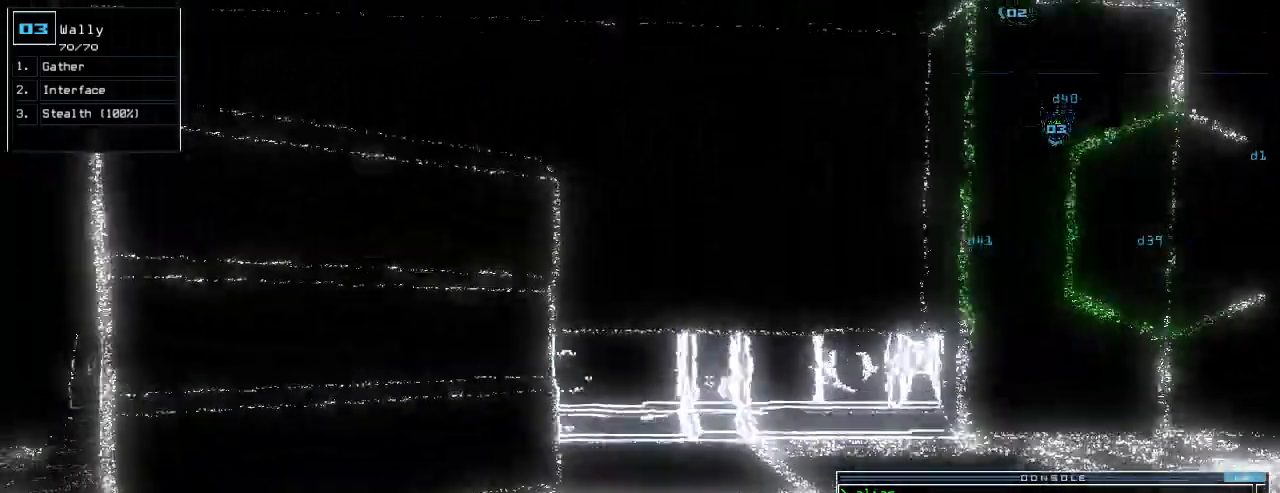
{"keys": ["up"], "events": [[20, "right", "down"], [340, "right", "up"]]}
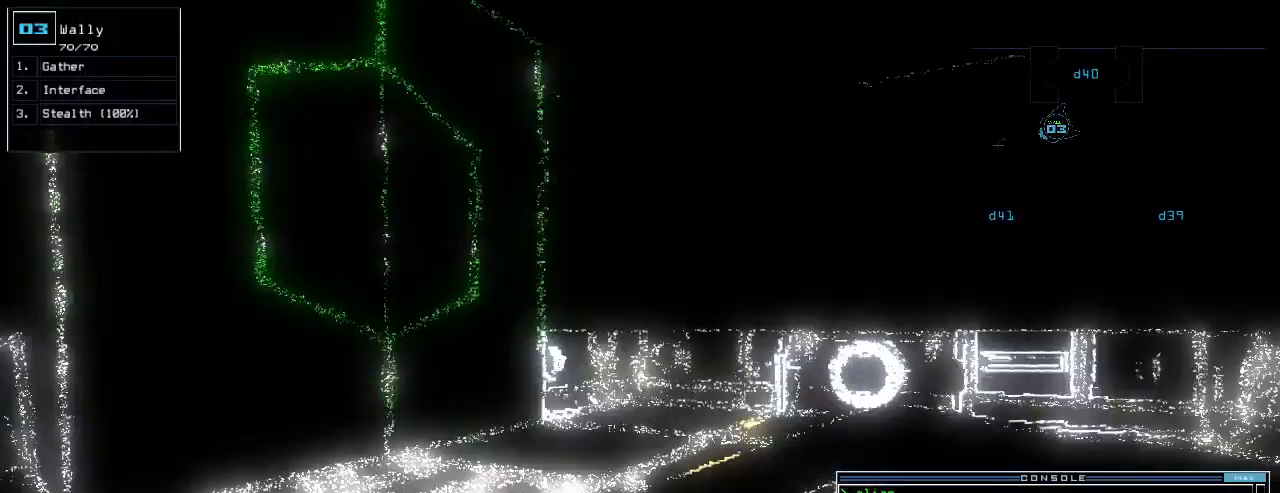
{"keys": ["up"], "events": [[140, "return", "down"], [220, "return", "up"], [380, "right", "down"], [460, "right", "up"]]}
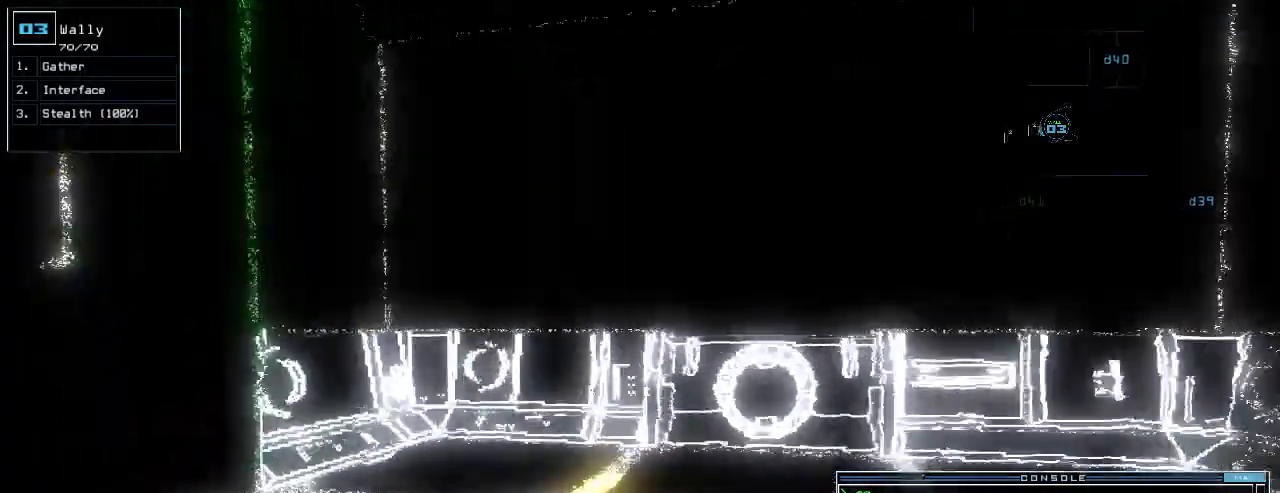
{"keys": ["up"], "events": [[200, "g", "down"], [260, "g", "up"], [260, "return", "down"], [340, "return", "up"]]}
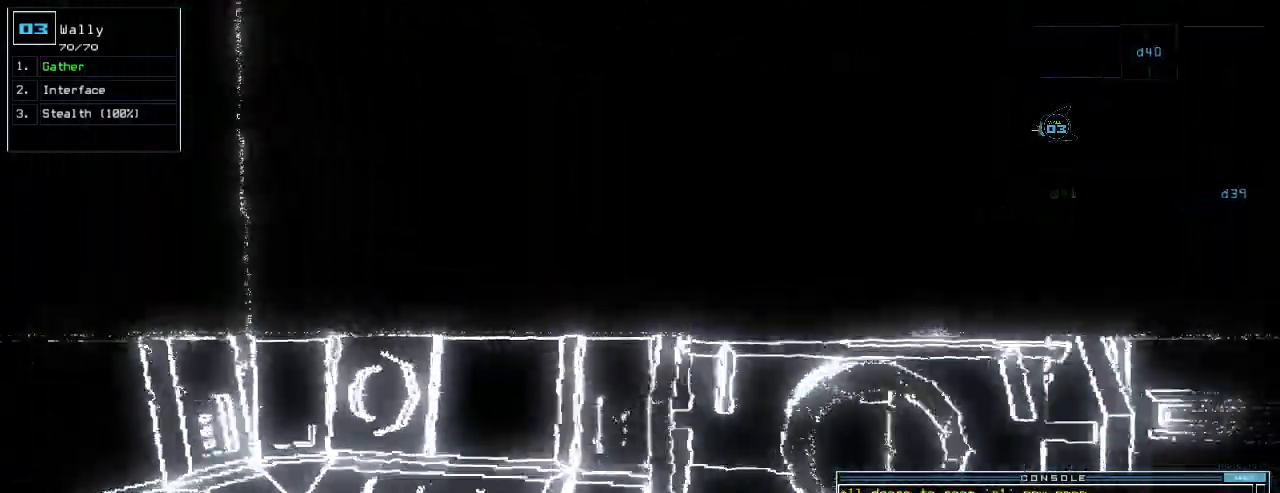
{"keys": ["down"], "events": [[80, "g", "down"], [140, "g", "up"], [140, "return", "down"], [200, "return", "up"], [240, "up", "up"], [320, "down", "down"], [400, "space", "down"], [460, "space", "up"]]}